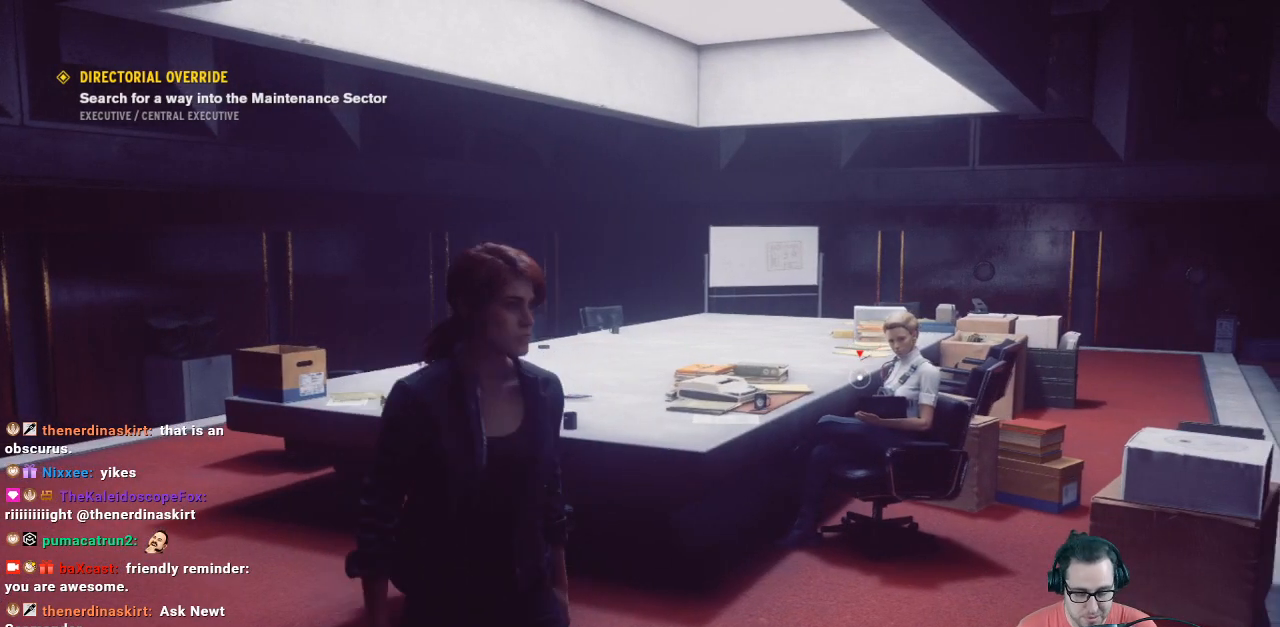
Gameplay with a controller (Xbox layout); each line is a JSON object with the inputs held at the frame after it. "events" lists button and stick changes between this image and that frame as [ms after this image, input, new state], when the widget could be followed in between.
{"buttons": [], "left_stick": "up", "right_stick": "center", "events": [[67, "left_stick", "up-right"], [400, "left_stick", "up"]]}
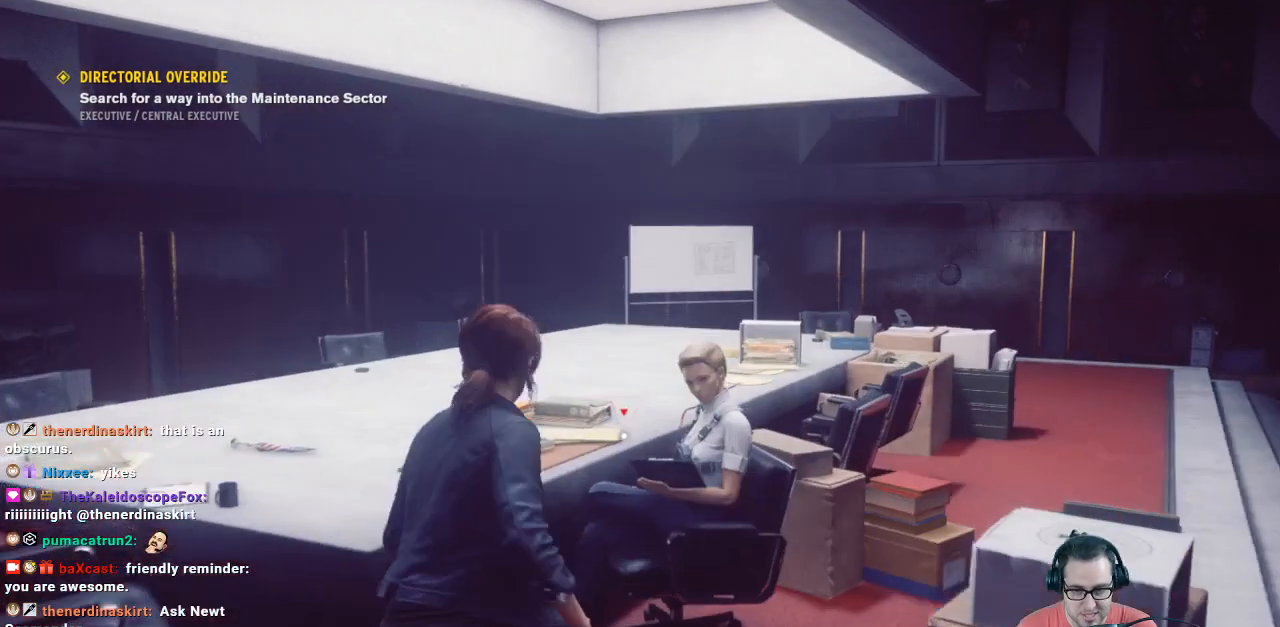
{"buttons": [], "left_stick": "center", "right_stick": "center", "events": [[100, "left_stick", "center"]]}
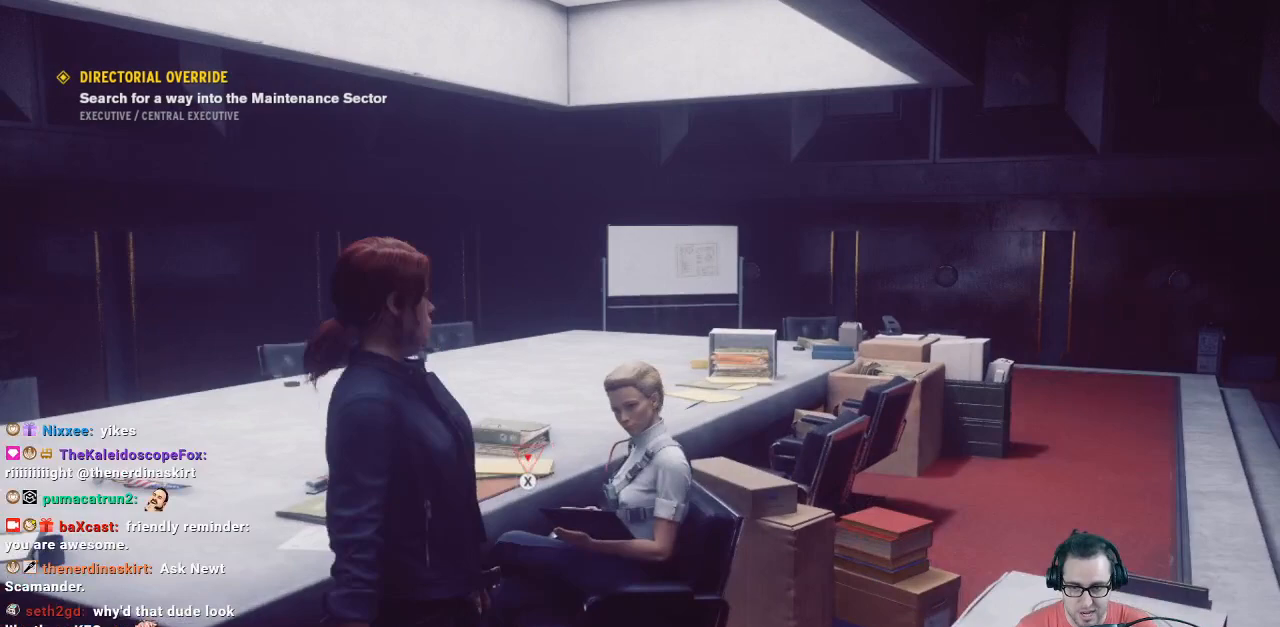
{"buttons": [], "left_stick": "left", "right_stick": "left", "events": [[100, "left_stick", "down"], [100, "right_stick", "left"], [267, "left_stick", "down-left"], [467, "left_stick", "left"]]}
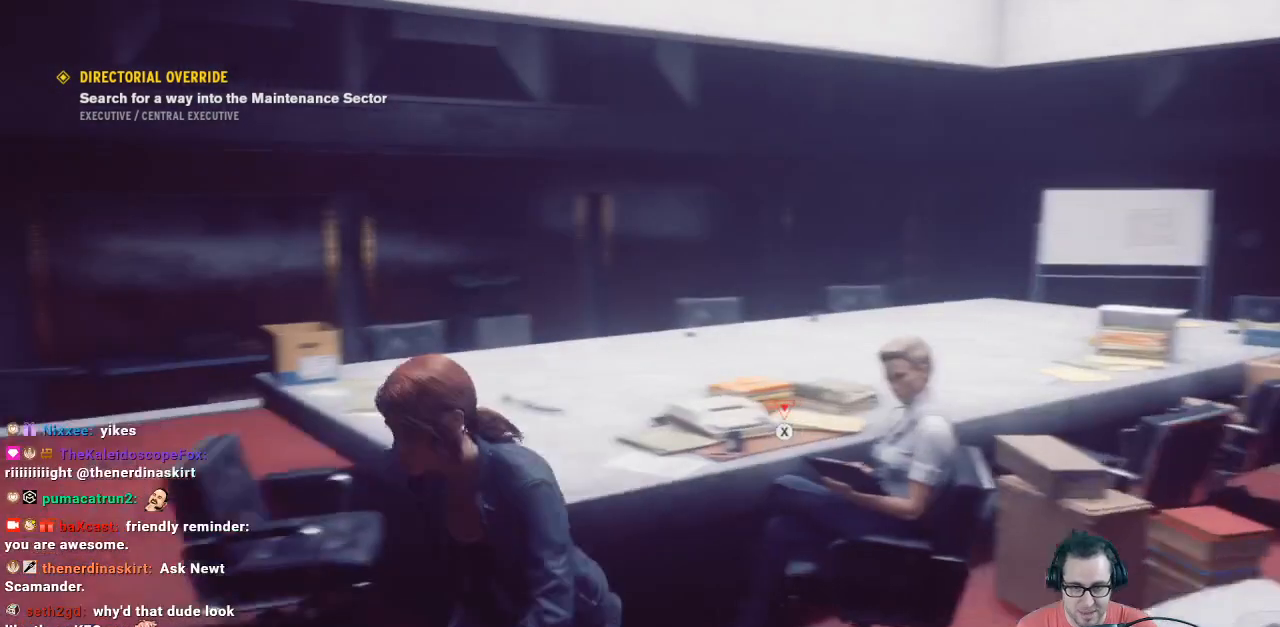
{"buttons": [], "left_stick": "center", "right_stick": "center", "events": [[100, "right_stick", "center"], [233, "left_stick", "center"]]}
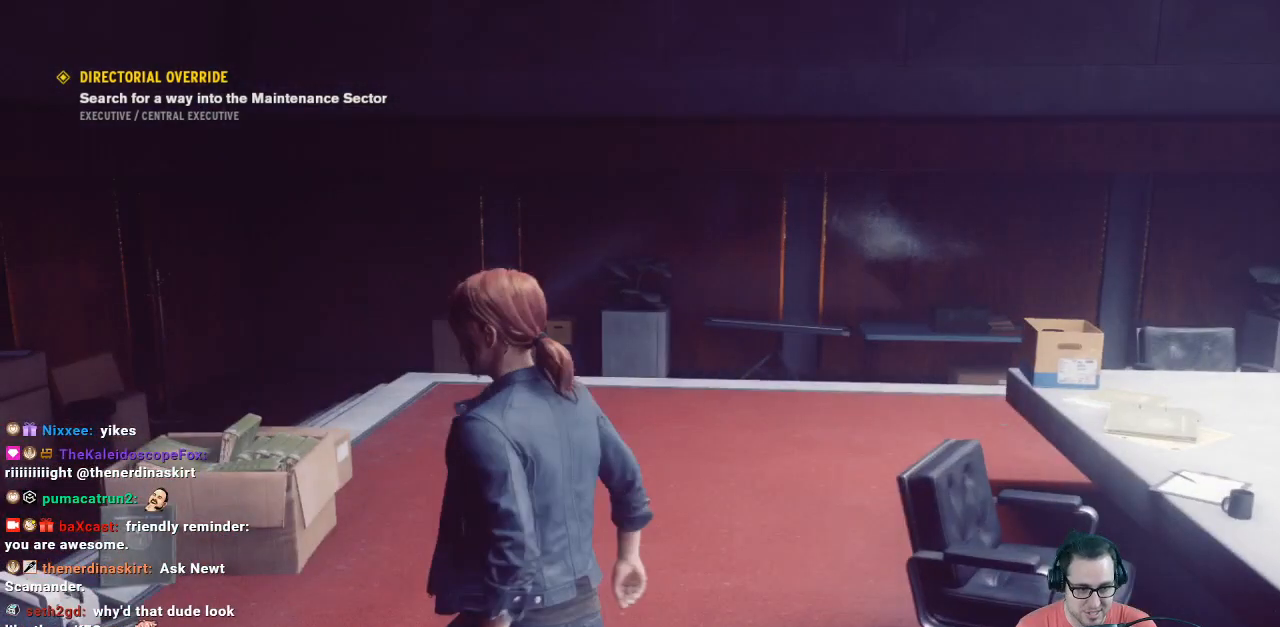
{"buttons": [], "left_stick": "center", "right_stick": "center", "events": []}
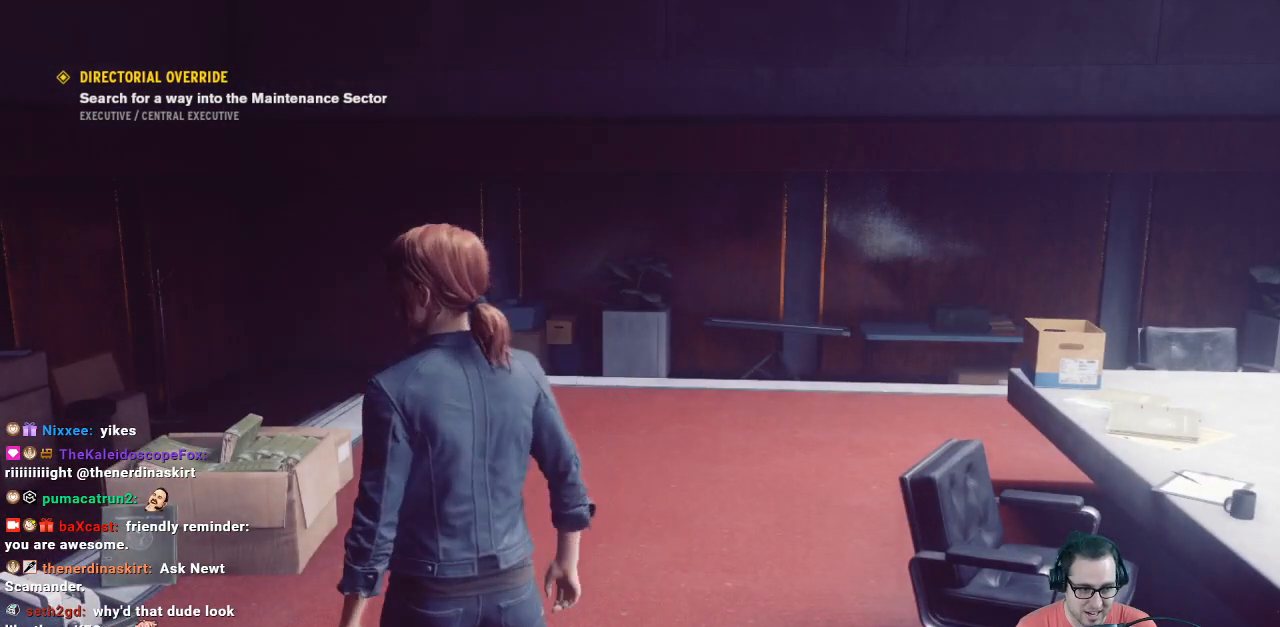
{"buttons": [], "left_stick": "center", "right_stick": "left", "events": [[433, "right_stick", "left"]]}
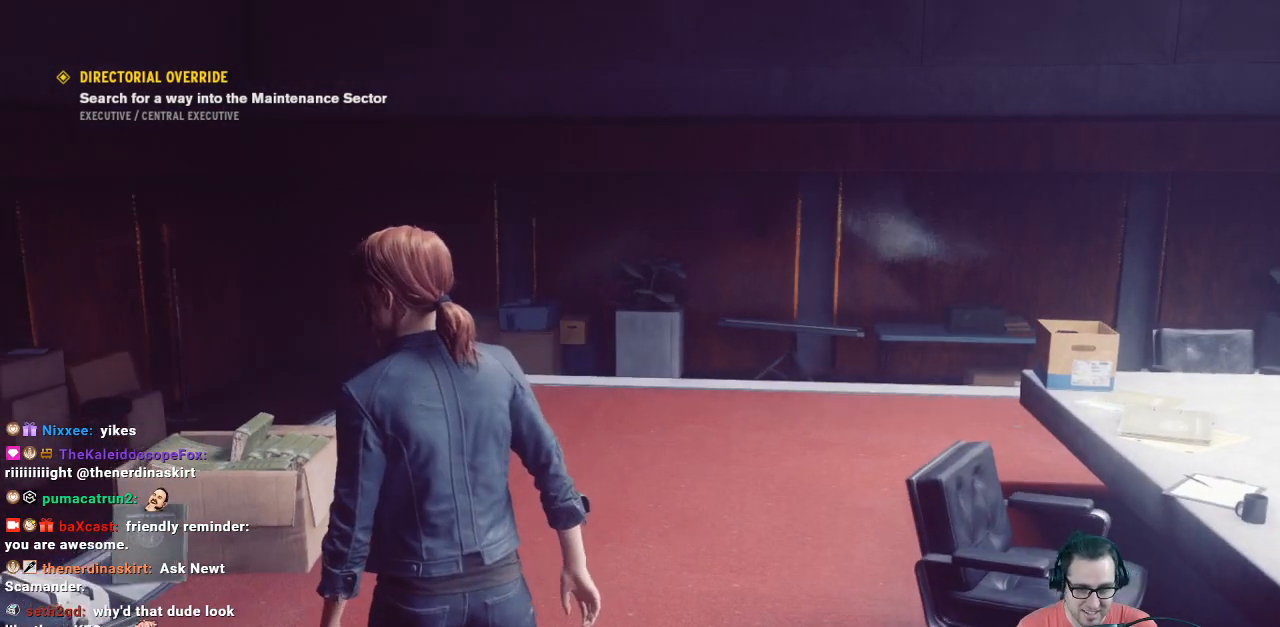
{"buttons": [], "left_stick": "up-left", "right_stick": "left", "events": [[333, "left_stick", "up-left"]]}
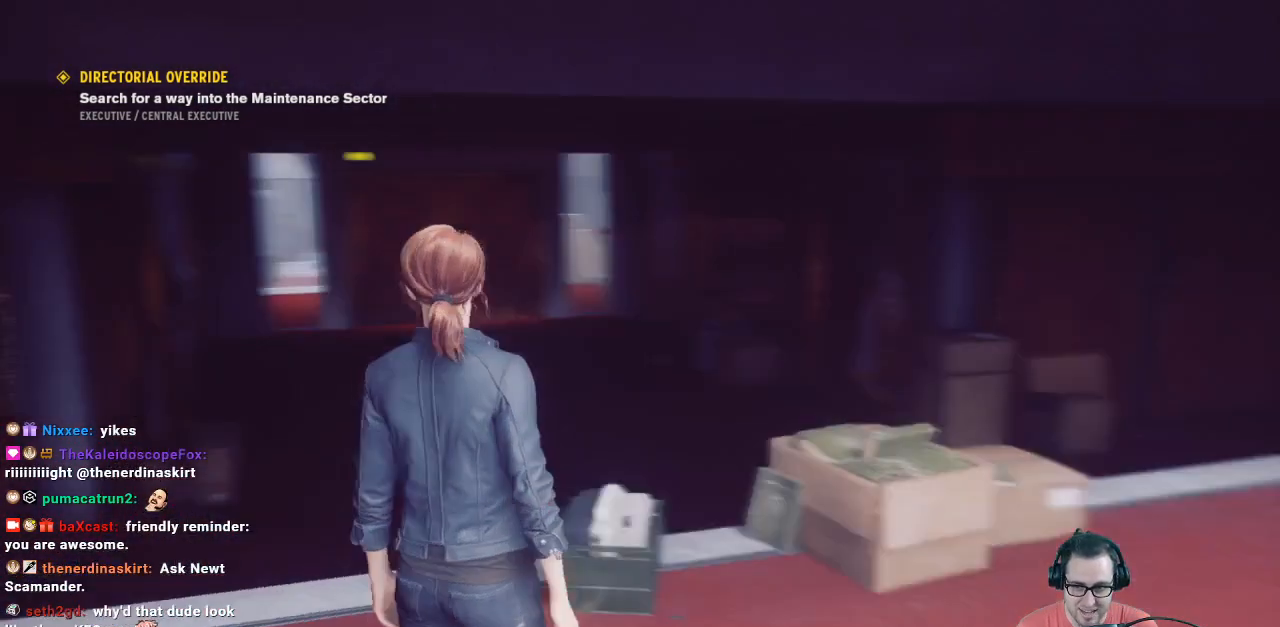
{"buttons": [], "left_stick": "center", "right_stick": "center", "events": [[67, "right_stick", "center"], [333, "left_stick", "center"]]}
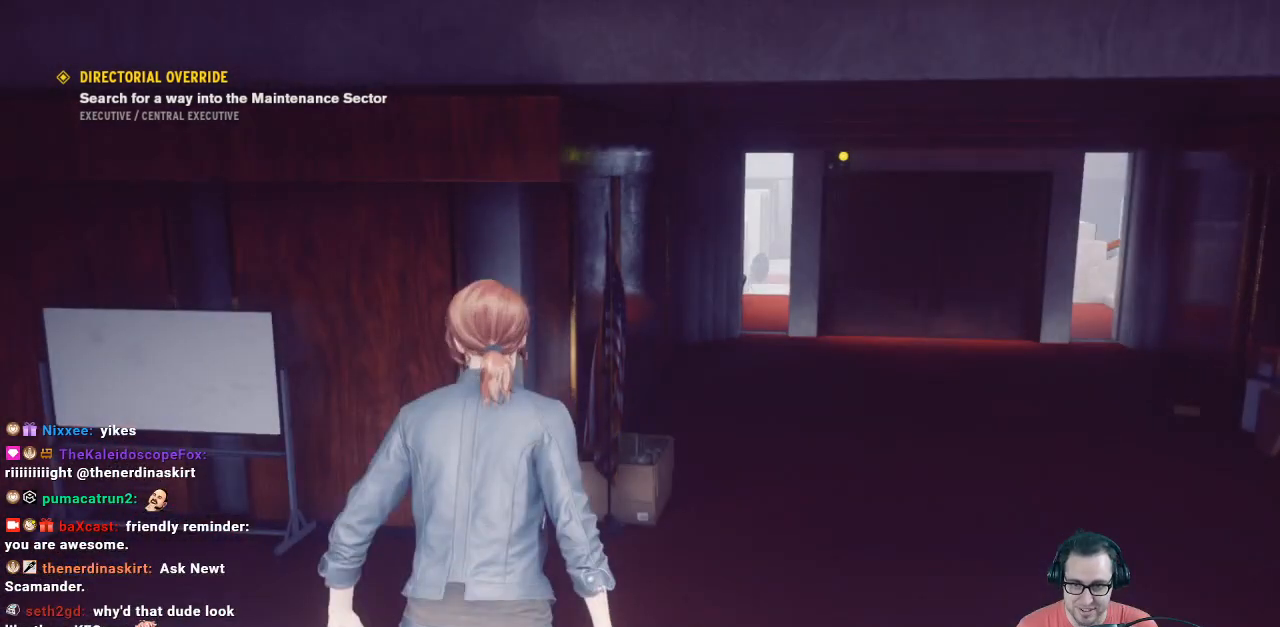
{"buttons": [], "left_stick": "center", "right_stick": "center", "events": []}
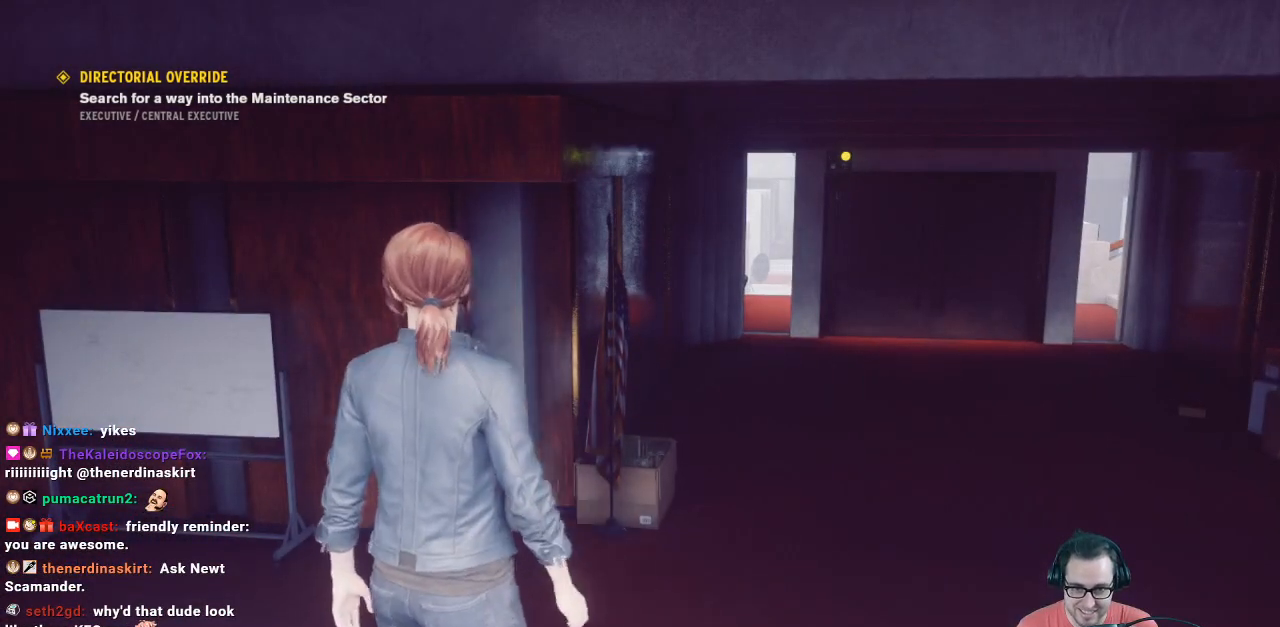
{"buttons": [], "left_stick": "center", "right_stick": "center", "events": []}
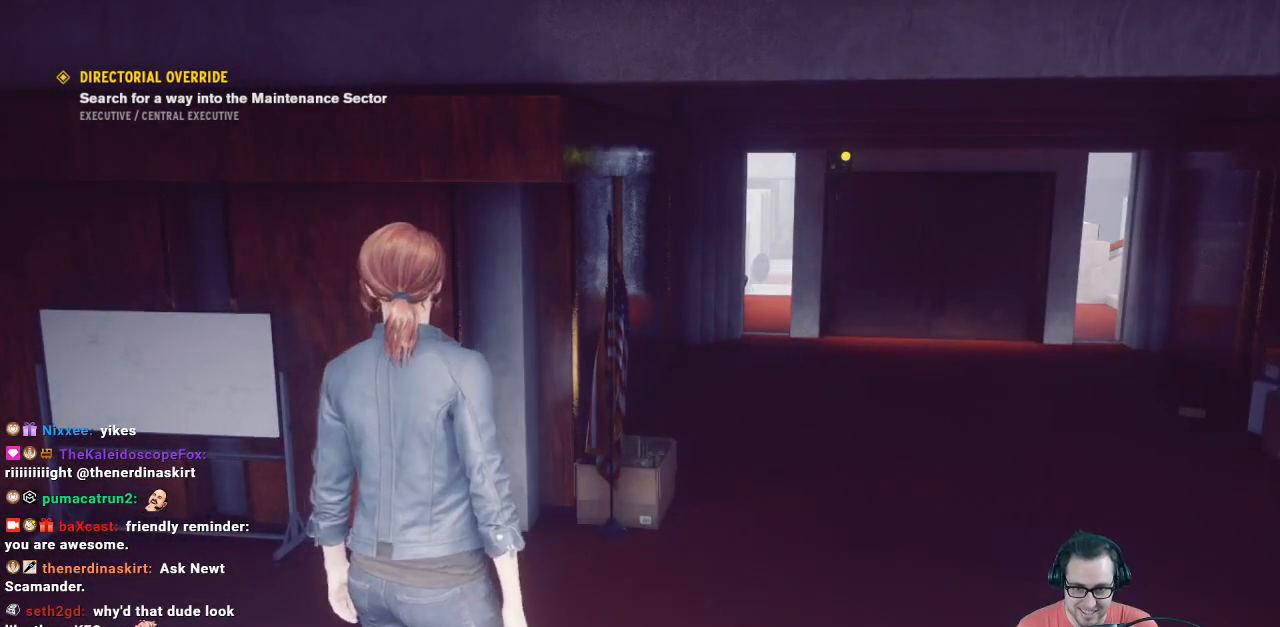
{"buttons": [], "left_stick": "up", "right_stick": "right", "events": [[367, "left_stick", "up"], [433, "right_stick", "right"]]}
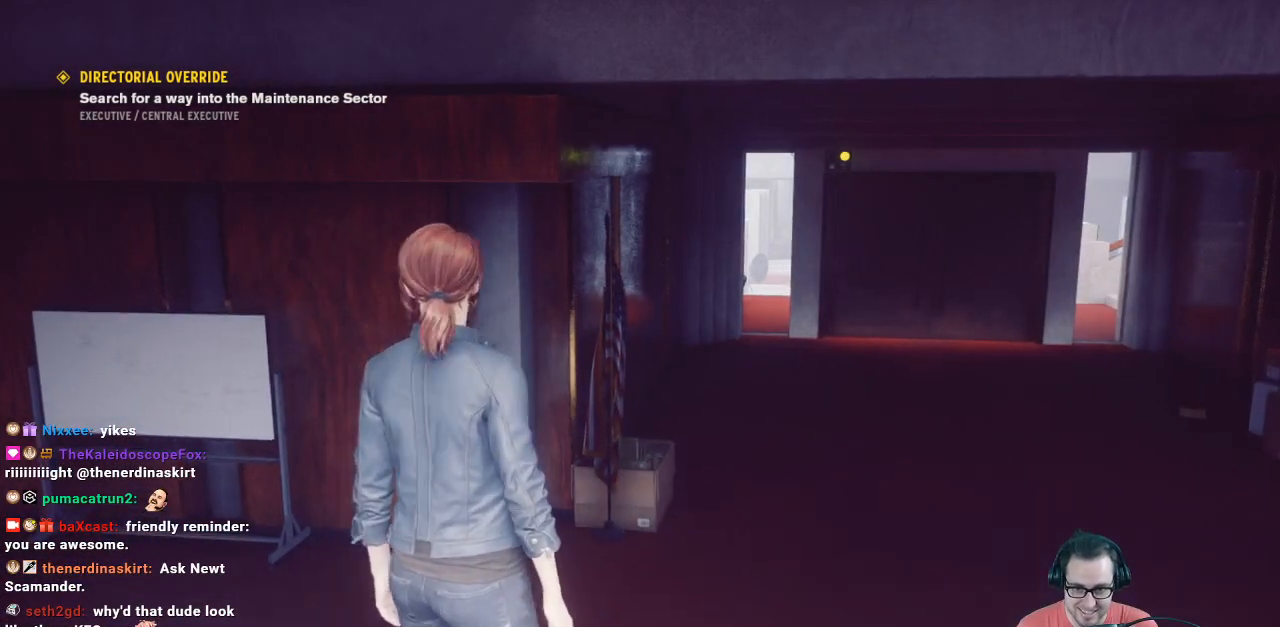
{"buttons": [], "left_stick": "up-left", "right_stick": "center", "events": [[267, "right_stick", "center"], [467, "left_stick", "up-left"]]}
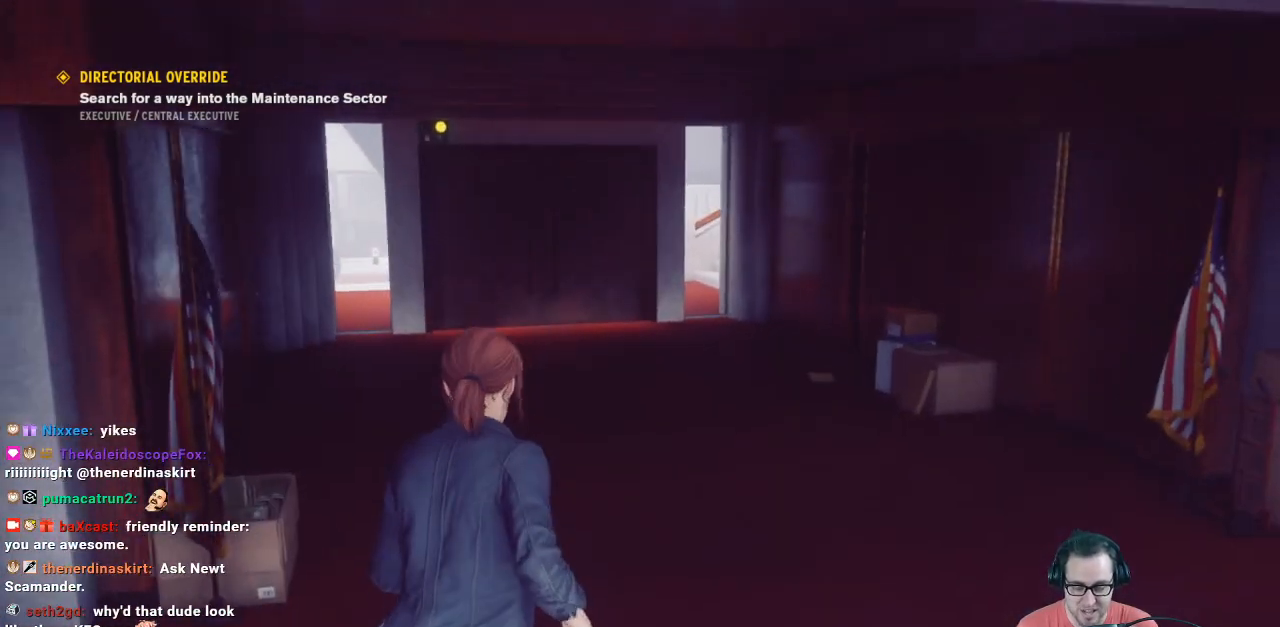
{"buttons": [], "left_stick": "up", "right_stick": "center", "events": [[167, "left_stick", "up"]]}
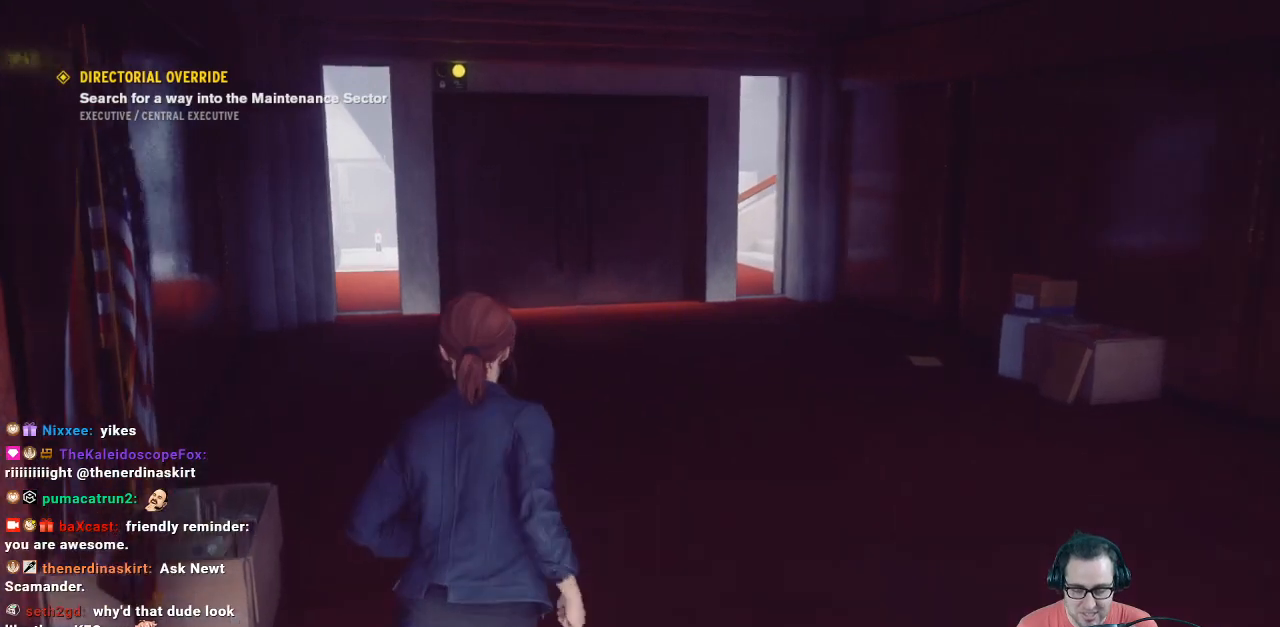
{"buttons": [], "left_stick": "up", "right_stick": "center", "events": []}
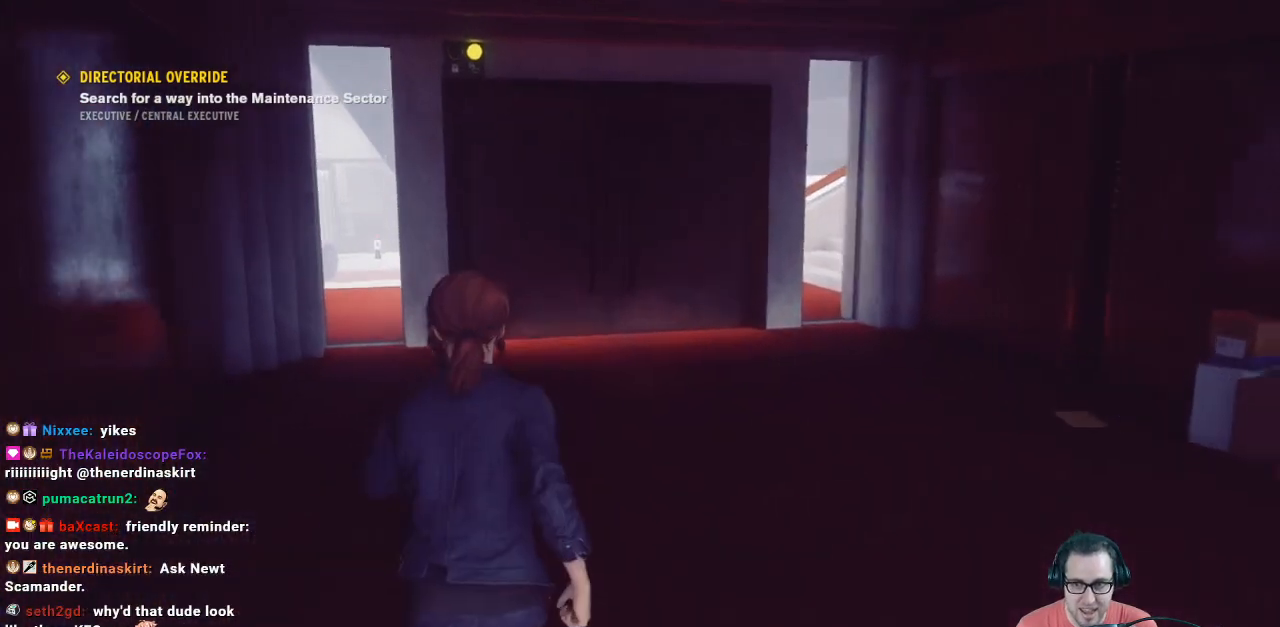
{"buttons": [], "left_stick": "right", "right_stick": "right", "events": [[333, "left_stick", "up-right"], [333, "right_stick", "right"], [500, "left_stick", "right"]]}
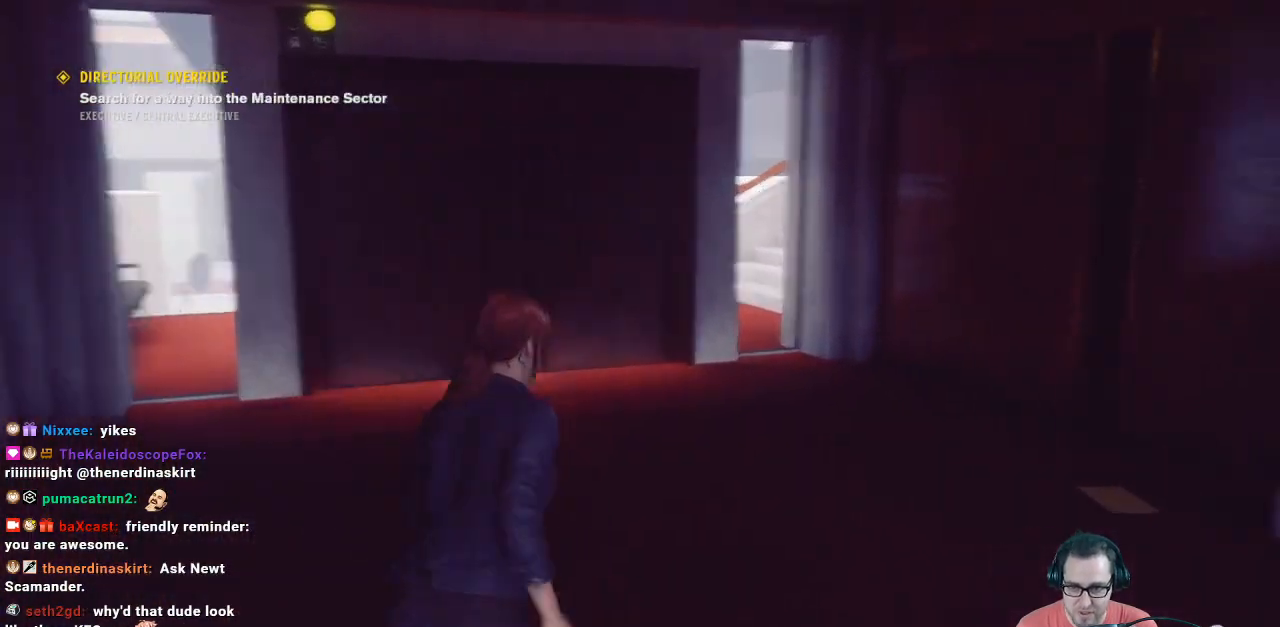
{"buttons": [], "left_stick": "up-right", "right_stick": "right", "events": [[333, "left_stick", "up-right"]]}
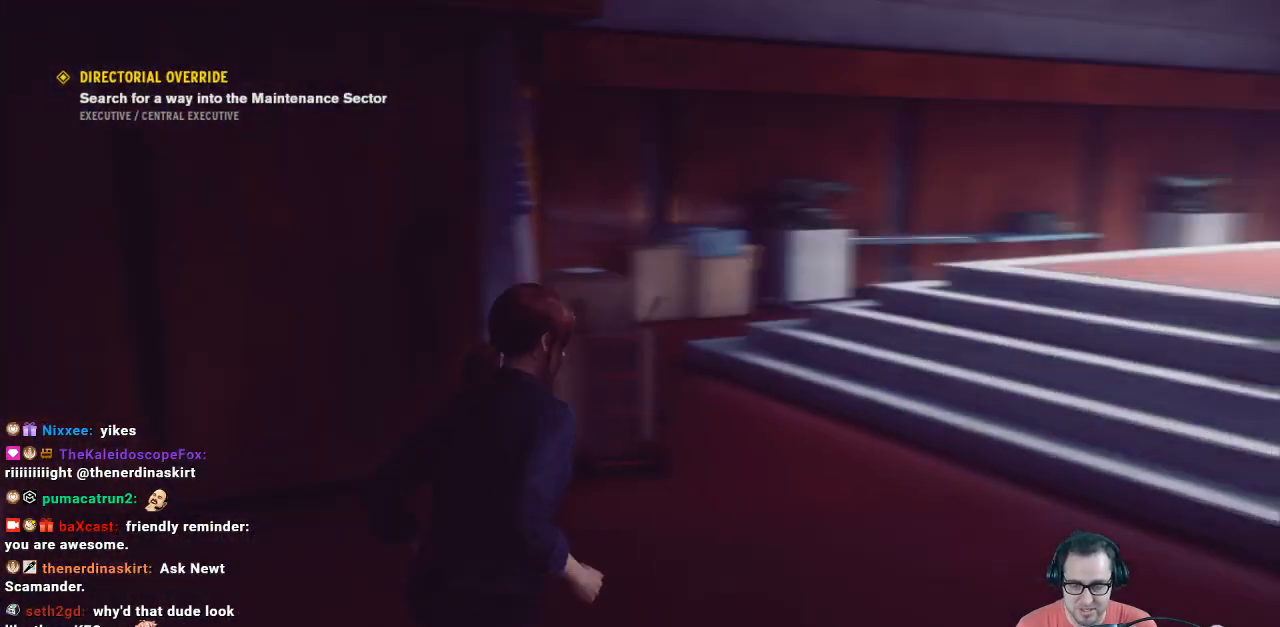
{"buttons": [], "left_stick": "up-right", "right_stick": "center", "events": [[200, "right_stick", "center"]]}
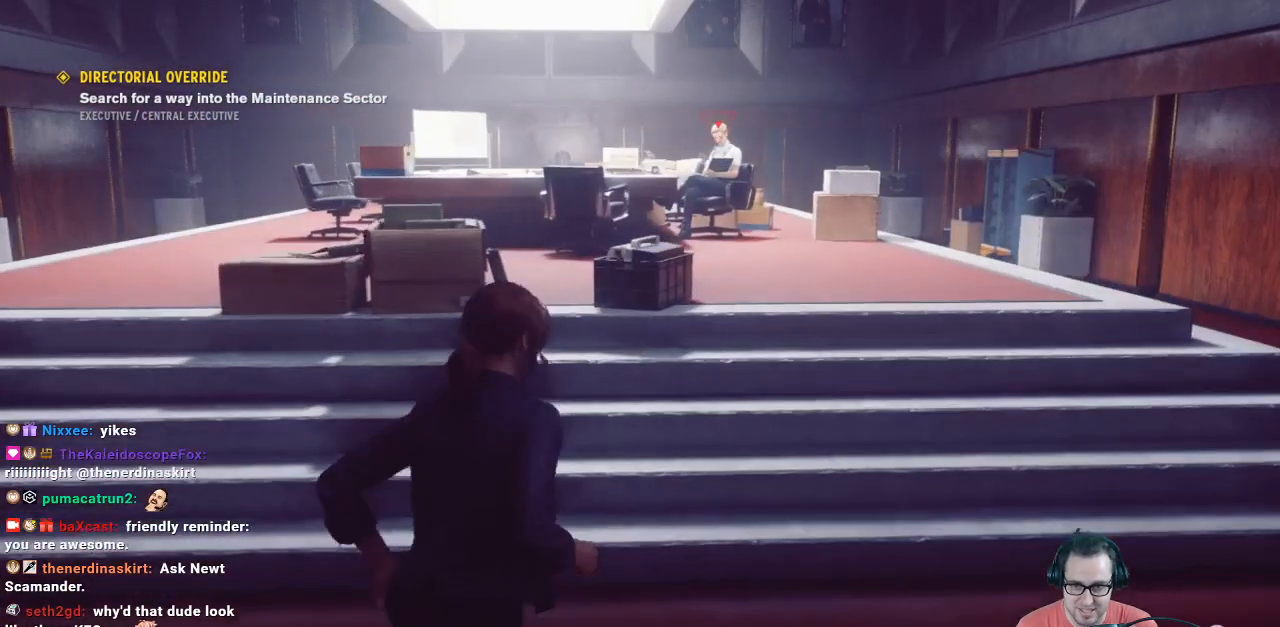
{"buttons": [], "left_stick": "up", "right_stick": "center", "events": [[300, "left_stick", "up"]]}
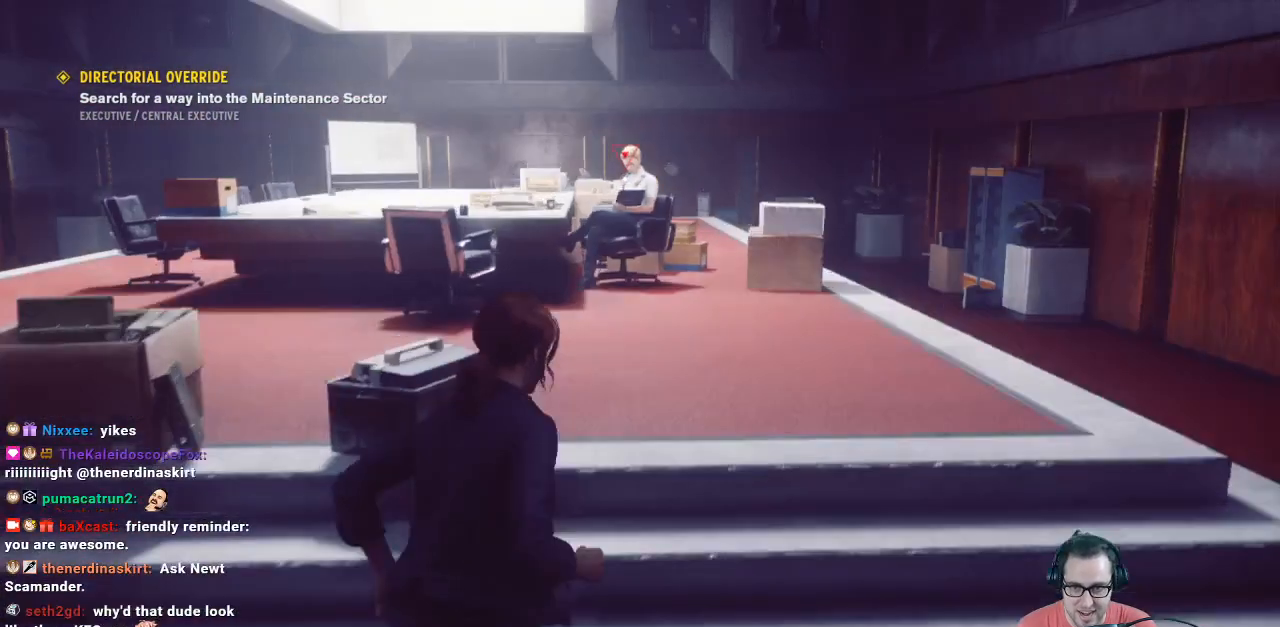
{"buttons": [], "left_stick": "up", "right_stick": "center", "events": []}
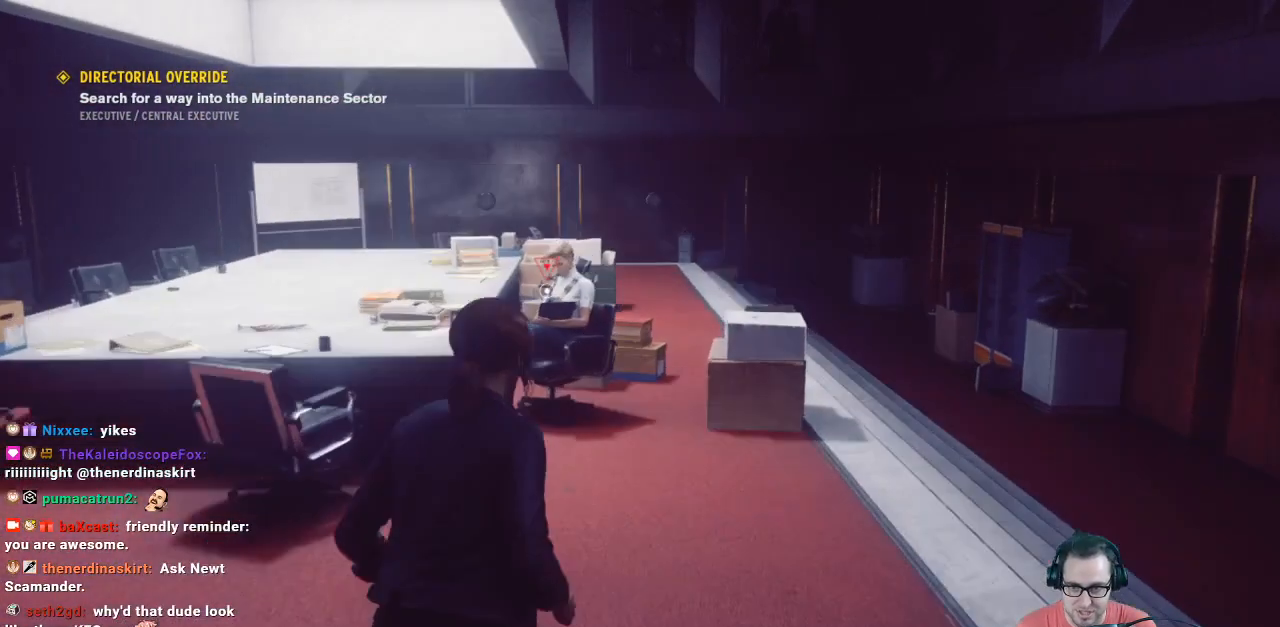
{"buttons": [], "left_stick": "up", "right_stick": "center", "events": [[67, "right_stick", "down-left"], [267, "right_stick", "center"]]}
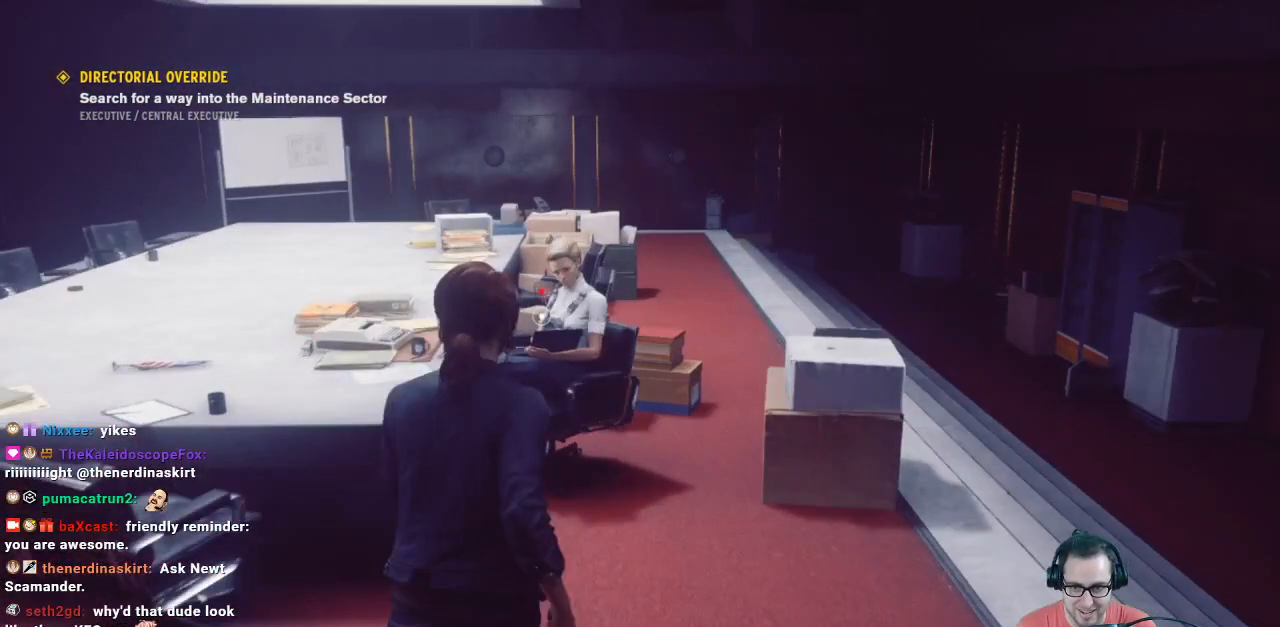
{"buttons": [], "left_stick": "center", "right_stick": "center", "events": [[233, "left_stick", "center"]]}
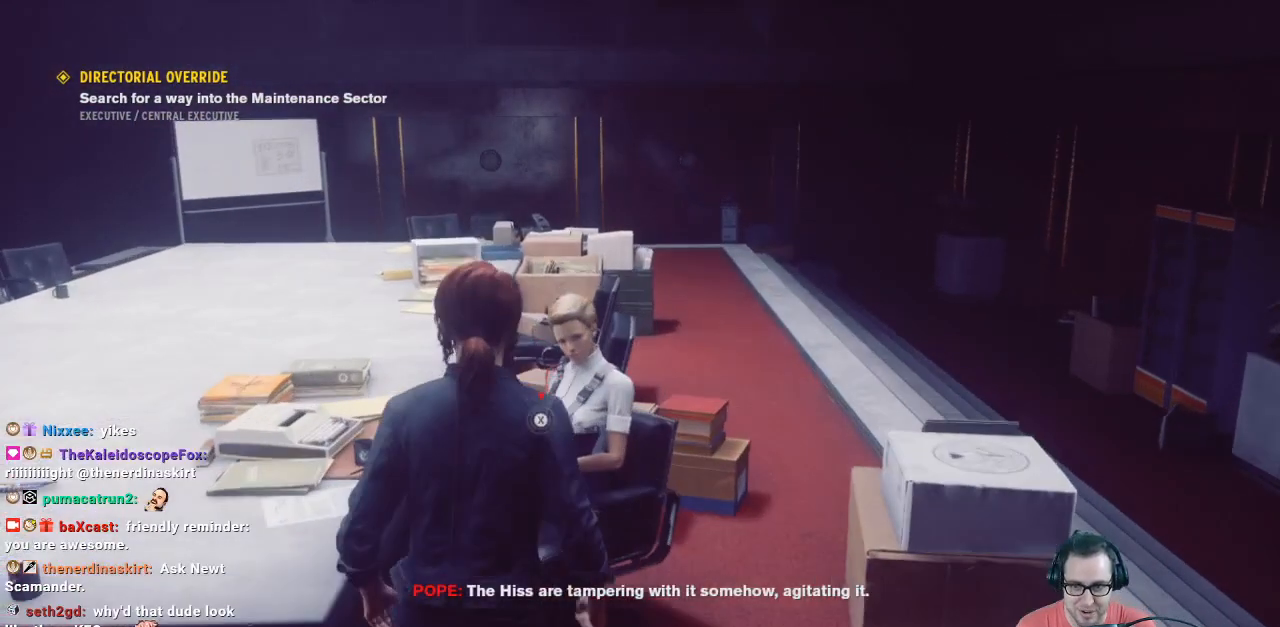
{"buttons": ["X"], "left_stick": "center", "right_stick": "center", "events": [[500, "X", "down"]]}
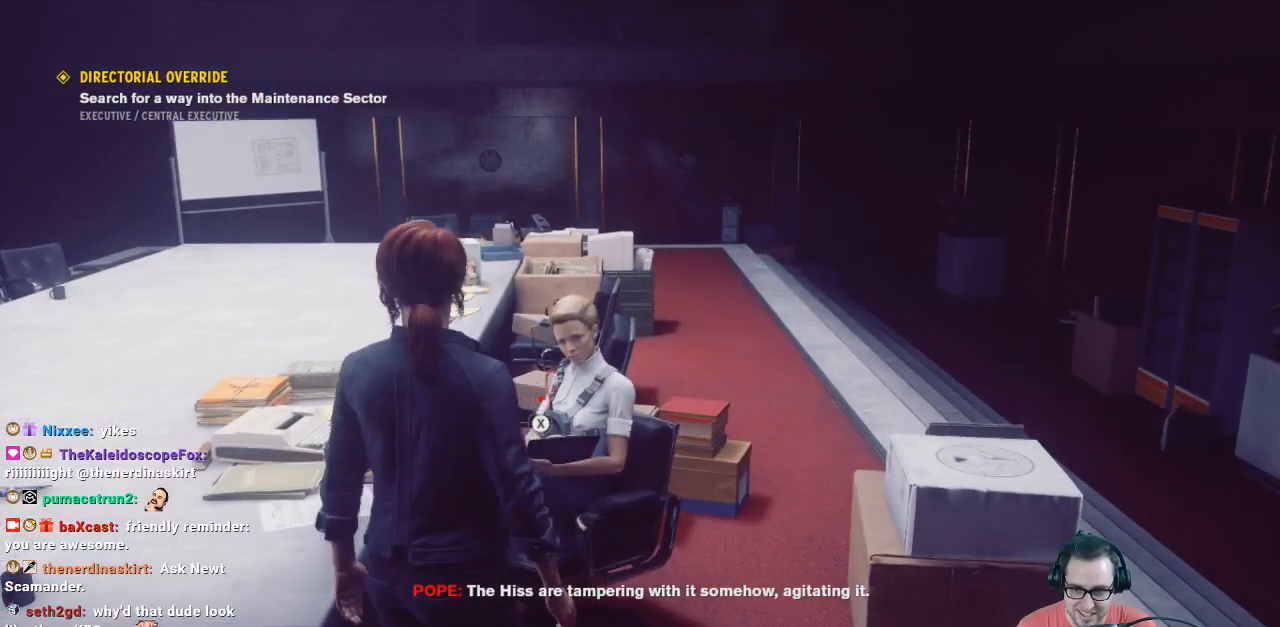
{"buttons": ["X"], "left_stick": "center", "right_stick": "center", "events": []}
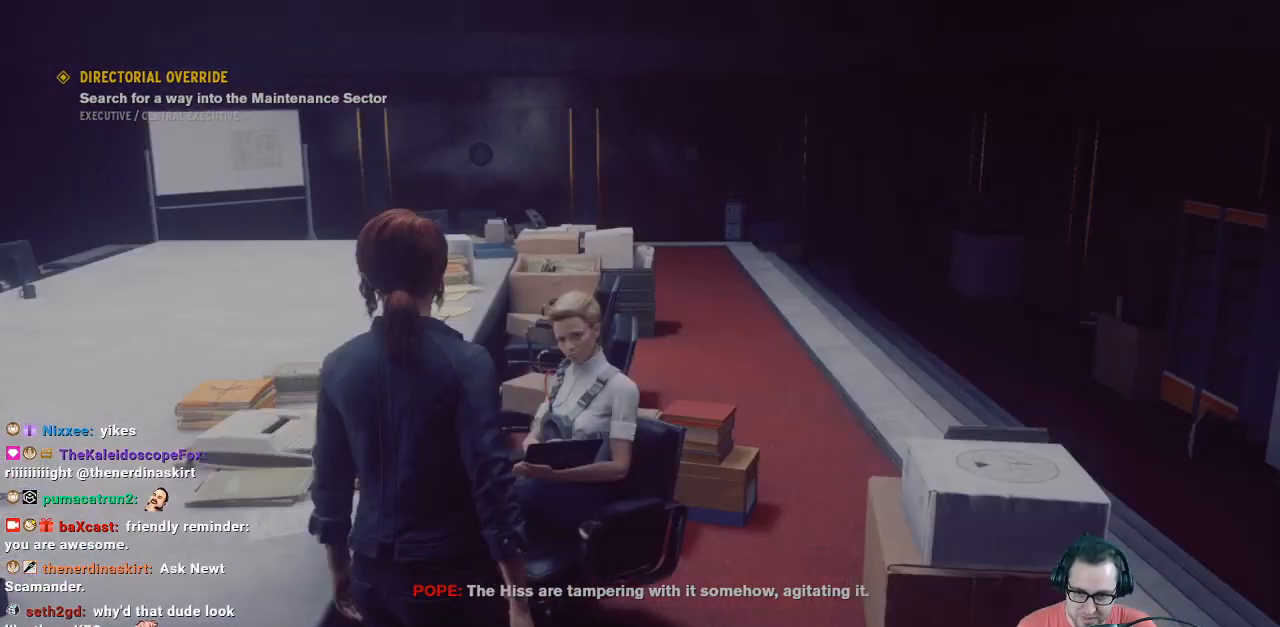
{"buttons": [], "left_stick": "center", "right_stick": "center", "events": [[233, "X", "up"]]}